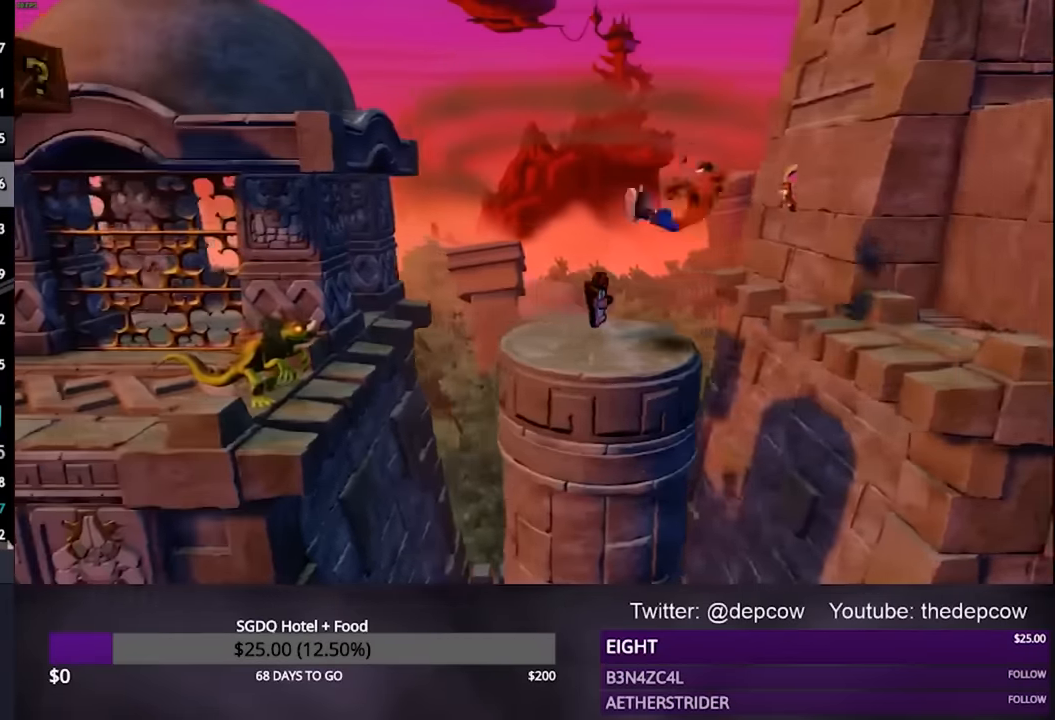
Gameplay with a controller (PlayStation layout); each line is a JSON object with the inputs held at the frame after it. "events" lists button and stick changes between this image and that frame as [ms after this image, input, new state], when the widget could be followed in between.
{"buttons": ["CROSS", "DPAD_LEFT"], "left_stick": "center", "right_stick": "center", "events": [[466, "CROSS", "down"]]}
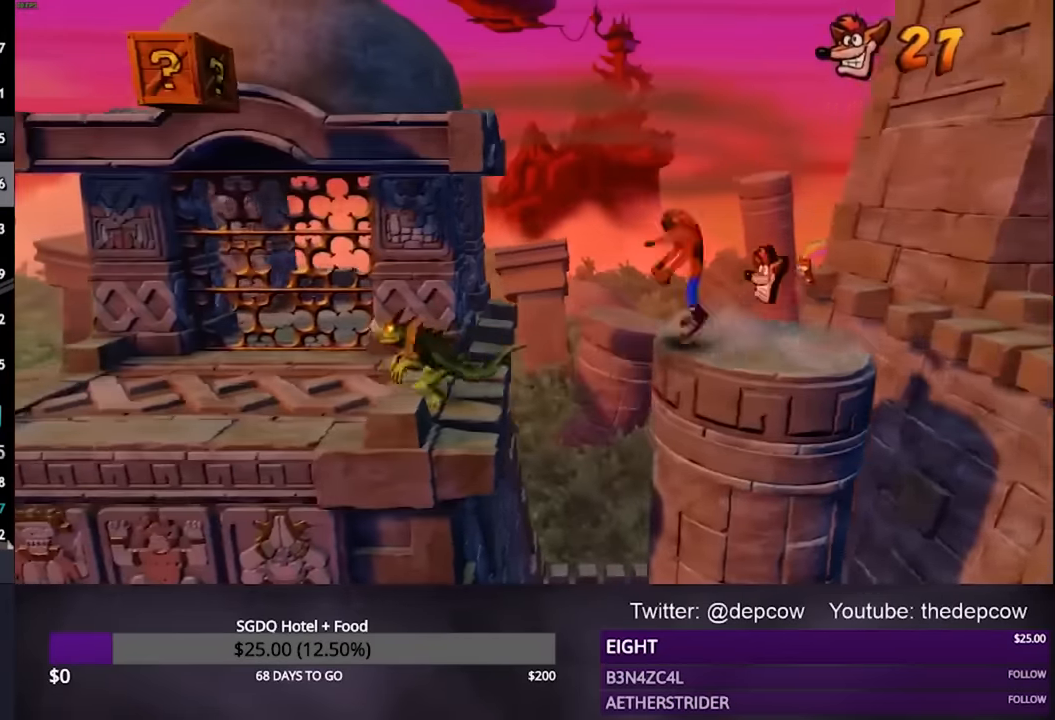
{"buttons": ["DPAD_LEFT"], "left_stick": "center", "right_stick": "center", "events": [[200, "CROSS", "up"]]}
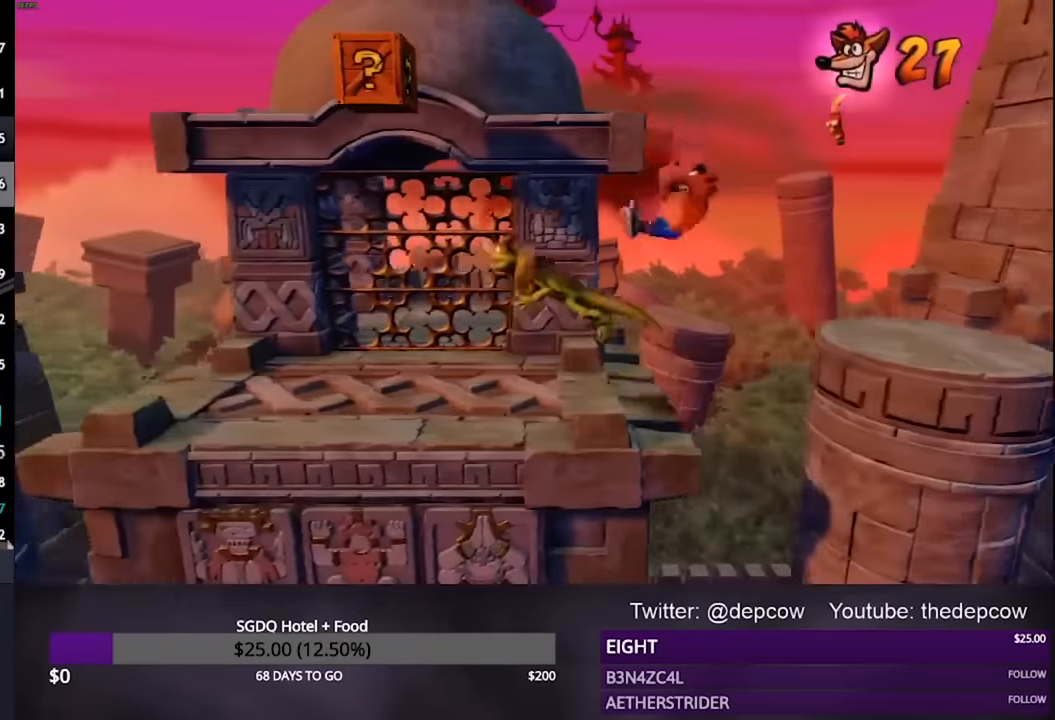
{"buttons": ["CROSS", "DPAD_LEFT"], "left_stick": "center", "right_stick": "center", "events": [[166, "CROSS", "down"]]}
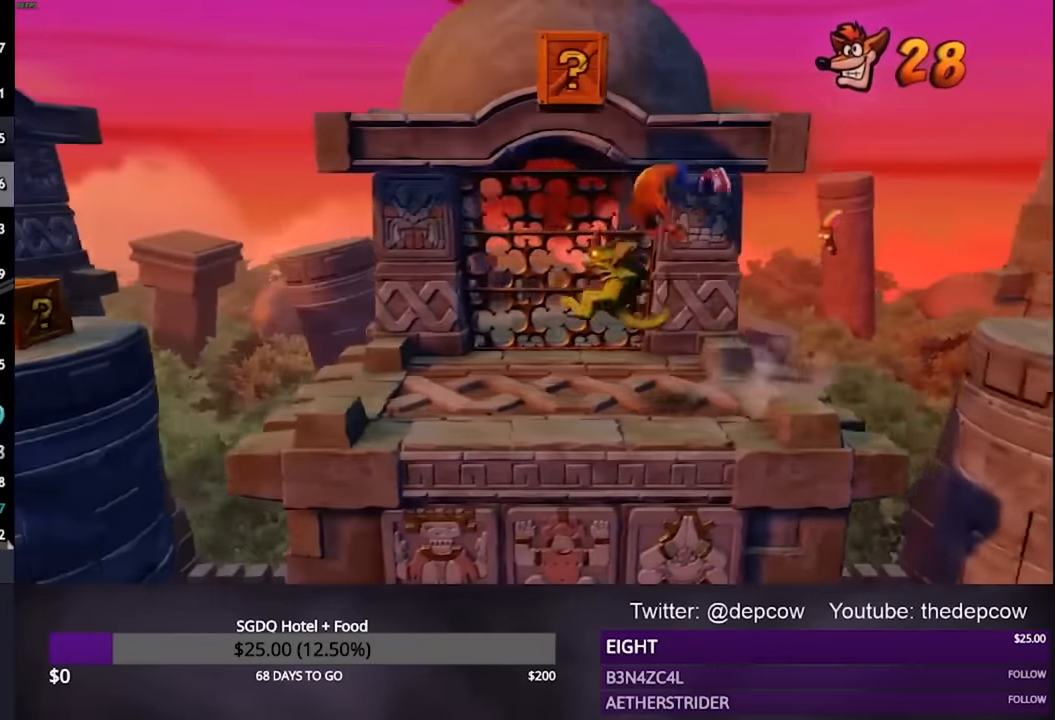
{"buttons": ["CROSS", "DPAD_LEFT"], "left_stick": "center", "right_stick": "center", "events": []}
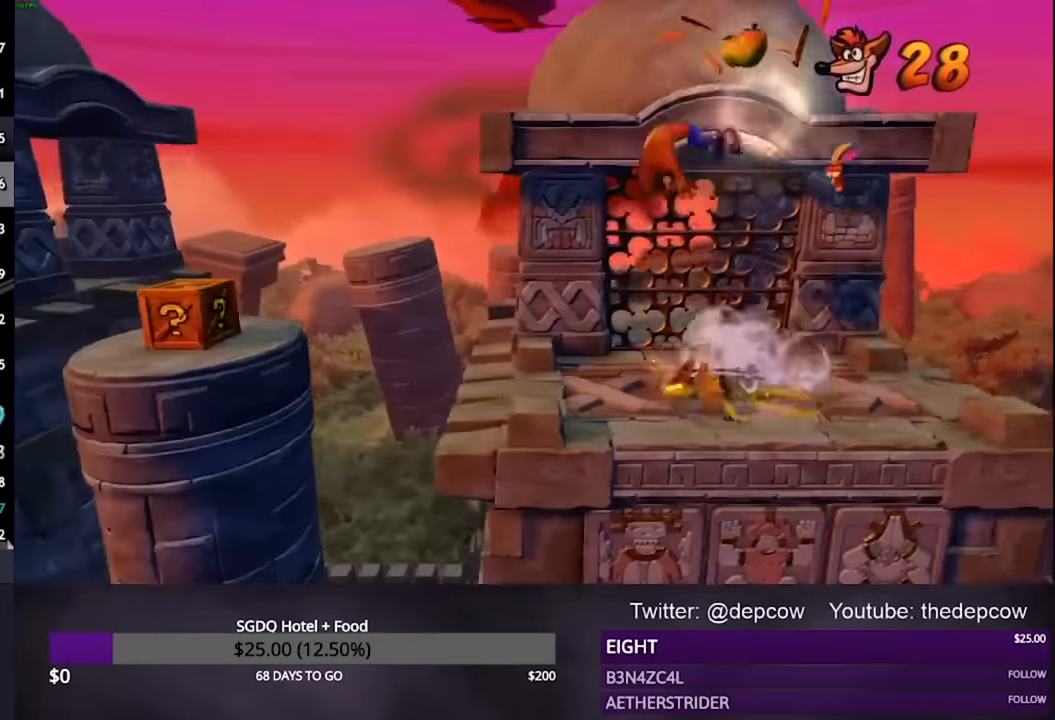
{"buttons": ["DPAD_LEFT"], "left_stick": "center", "right_stick": "center", "events": [[166, "CROSS", "up"]]}
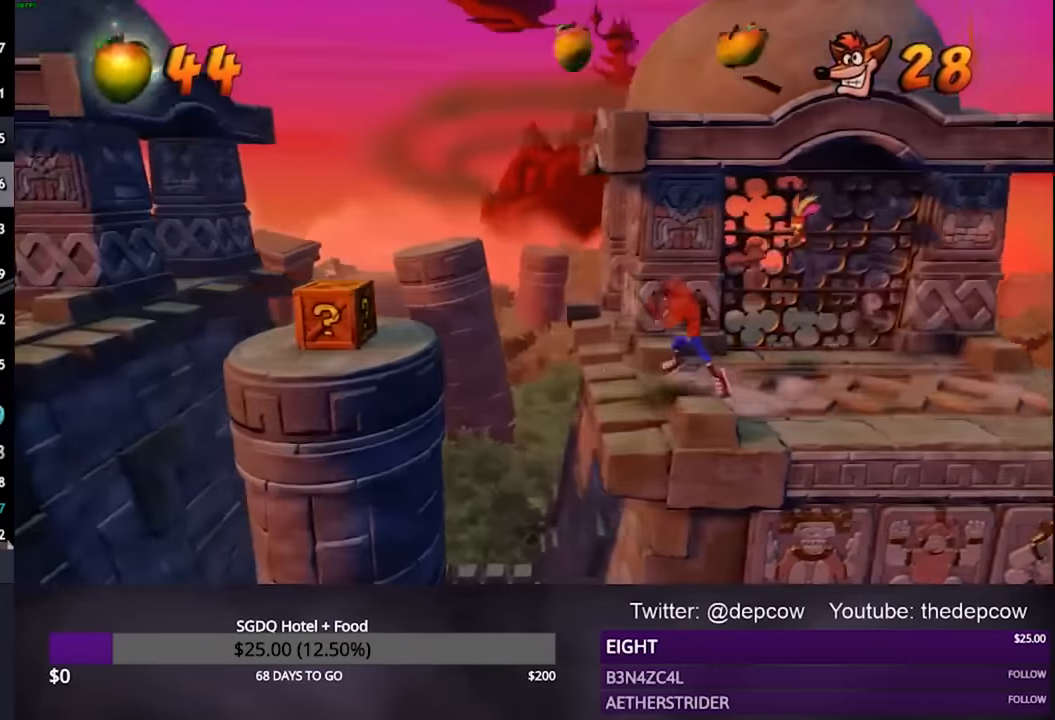
{"buttons": ["CROSS", "DPAD_LEFT"], "left_stick": "center", "right_stick": "center", "events": [[300, "CROSS", "down"]]}
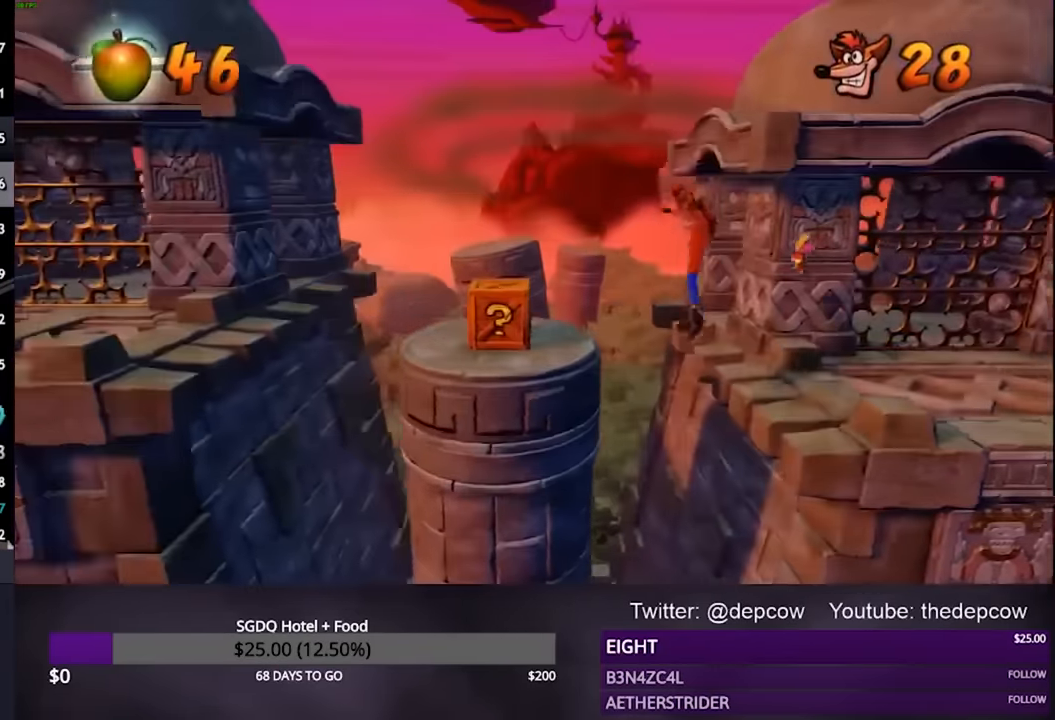
{"buttons": ["DPAD_LEFT"], "left_stick": "center", "right_stick": "center", "events": [[133, "CROSS", "up"], [233, "SQUARE", "down"], [400, "SQUARE", "up"]]}
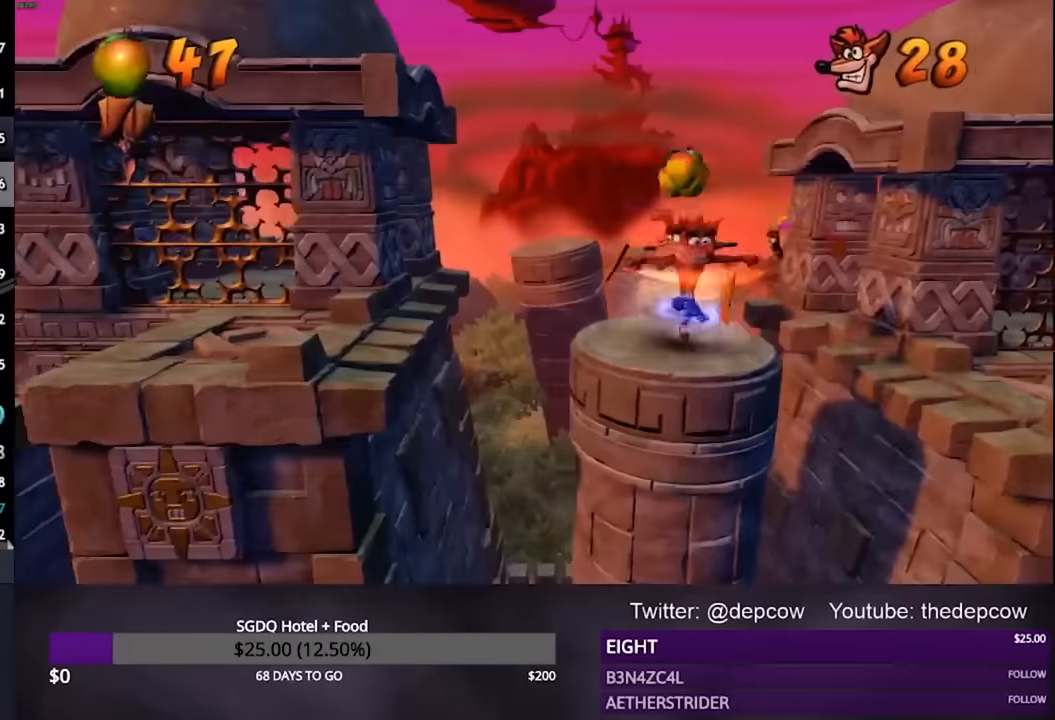
{"buttons": ["CROSS", "DPAD_LEFT"], "left_stick": "center", "right_stick": "center", "events": [[334, "CROSS", "down"]]}
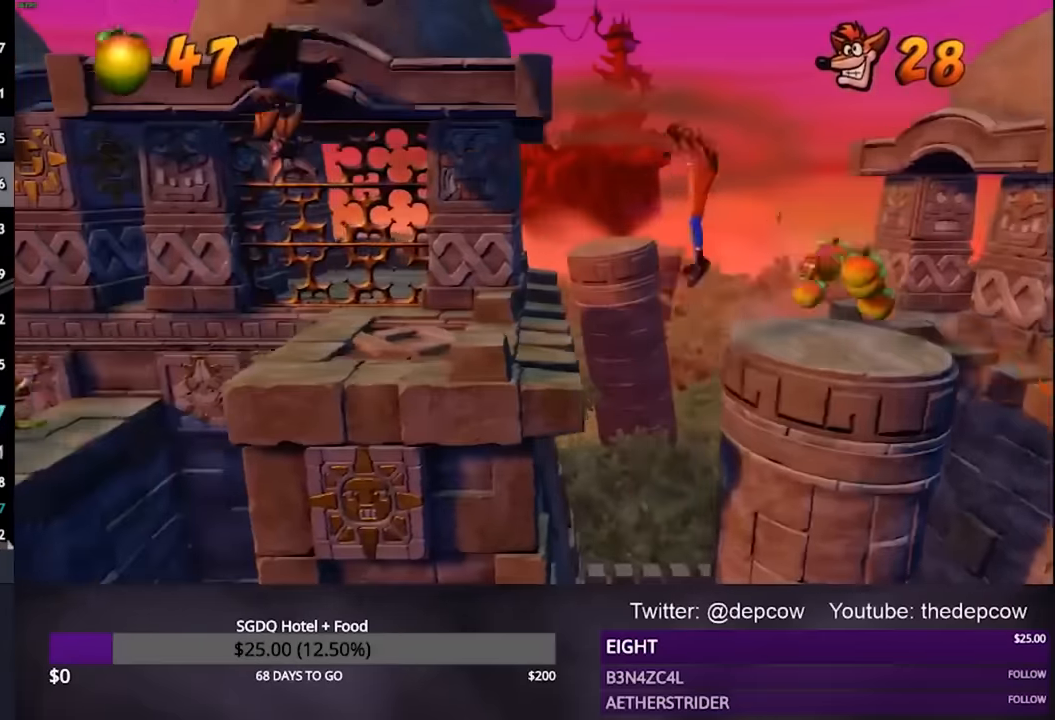
{"buttons": ["DPAD_LEFT"], "left_stick": "center", "right_stick": "center", "events": [[100, "CROSS", "up"]]}
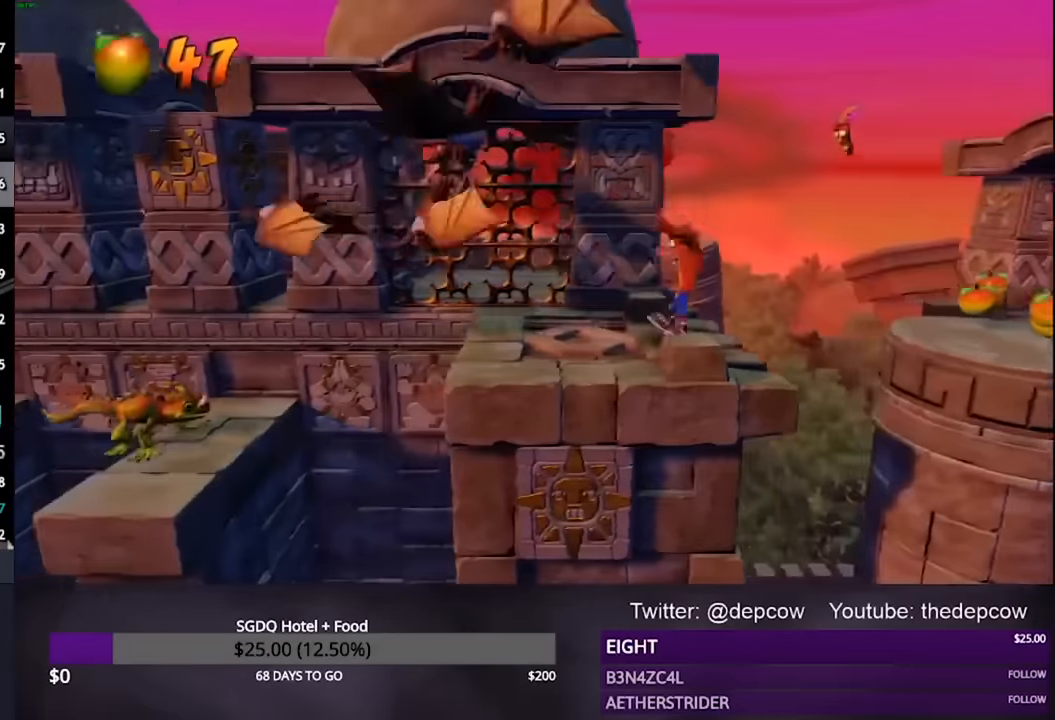
{"buttons": ["DPAD_LEFT"], "left_stick": "center", "right_stick": "center", "events": []}
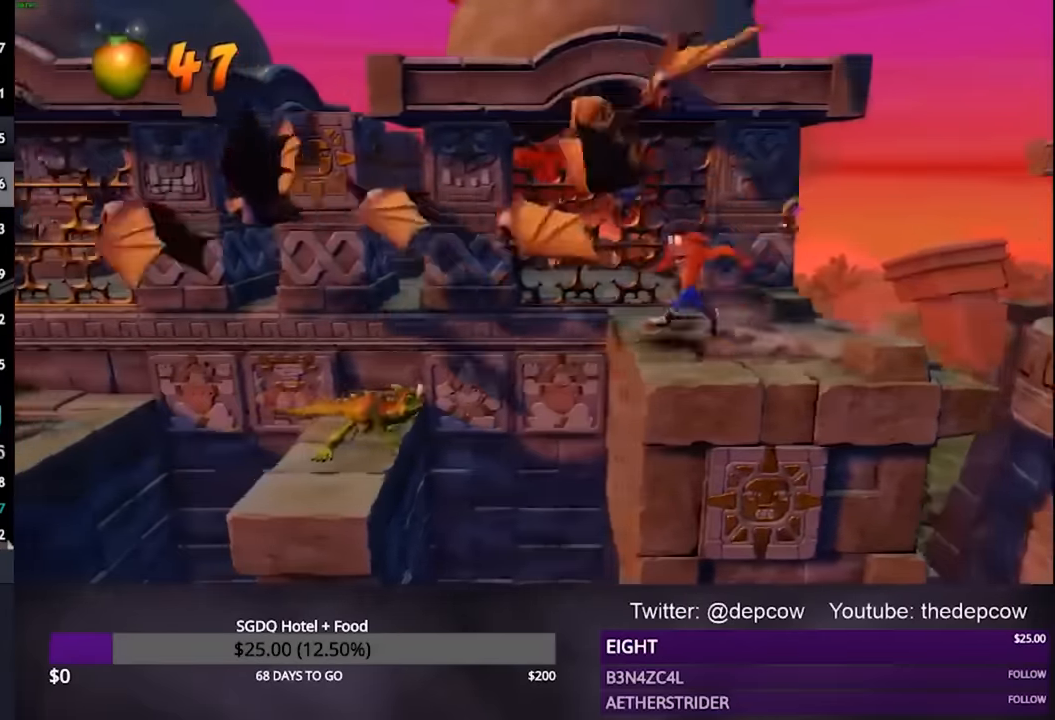
{"buttons": ["CROSS", "SQUARE", "DPAD_LEFT"], "left_stick": "center", "right_stick": "center", "events": [[34, "SQUARE", "down"], [100, "CROSS", "down"]]}
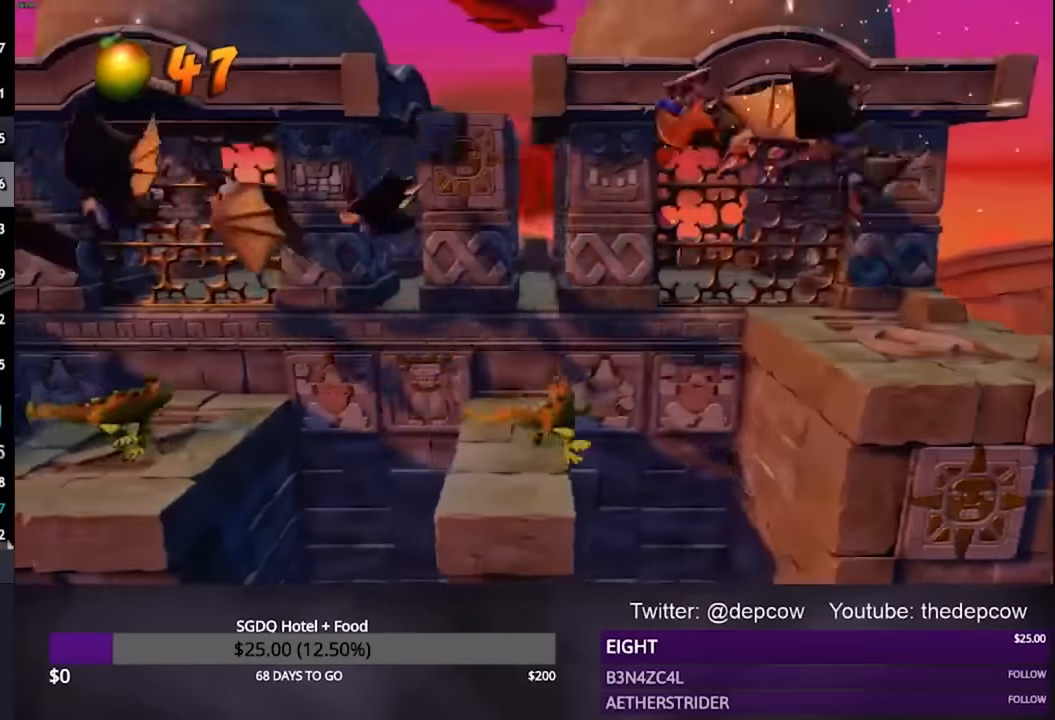
{"buttons": ["DPAD_LEFT"], "left_stick": "center", "right_stick": "center", "events": [[34, "CROSS", "up"], [34, "SQUARE", "up"], [200, "SQUARE", "down"], [434, "SQUARE", "up"]]}
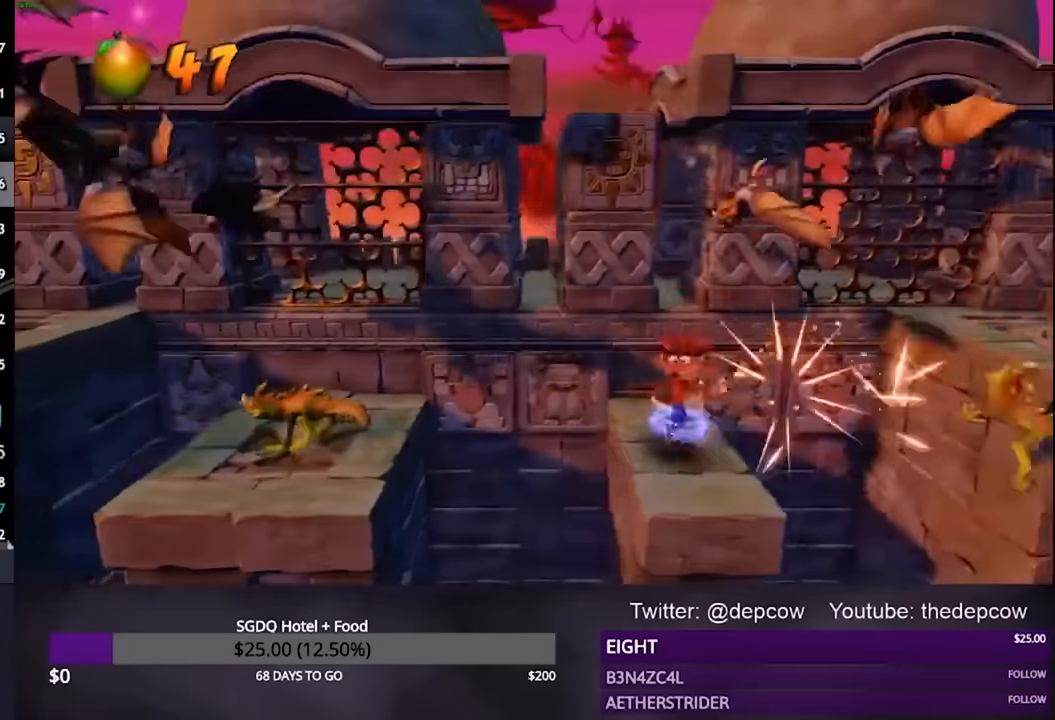
{"buttons": ["CROSS", "SQUARE", "DPAD_LEFT"], "left_stick": "center", "right_stick": "center", "events": [[267, "CROSS", "down"], [434, "SQUARE", "down"]]}
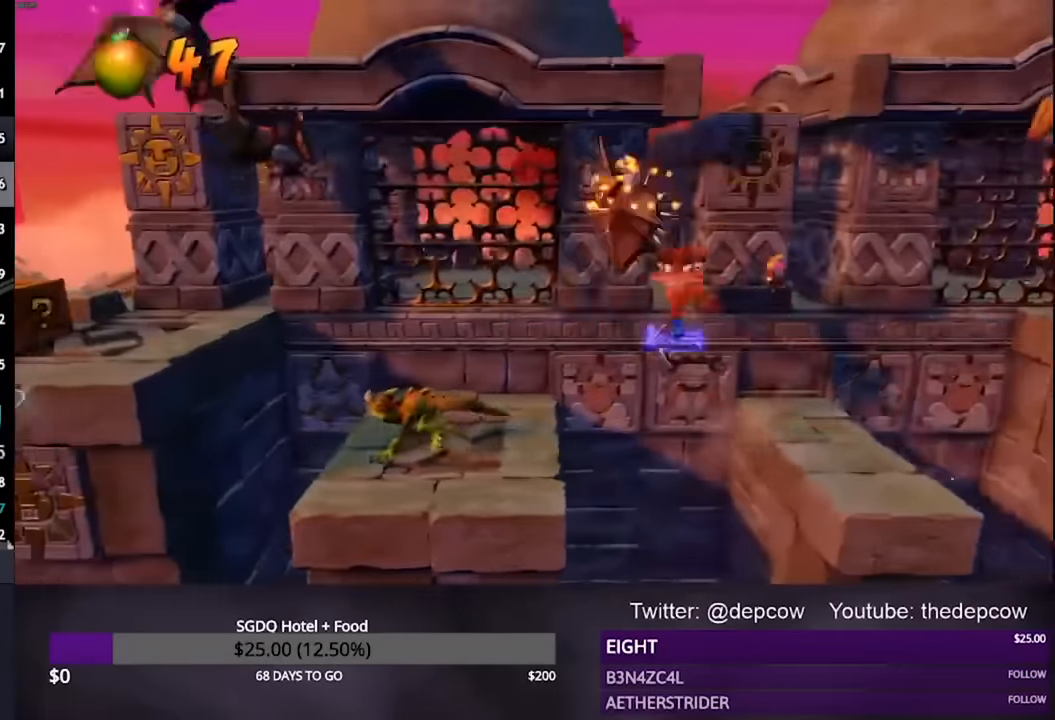
{"buttons": ["DPAD_LEFT"], "left_stick": "center", "right_stick": "center", "events": [[134, "SQUARE", "up"], [167, "CROSS", "up"]]}
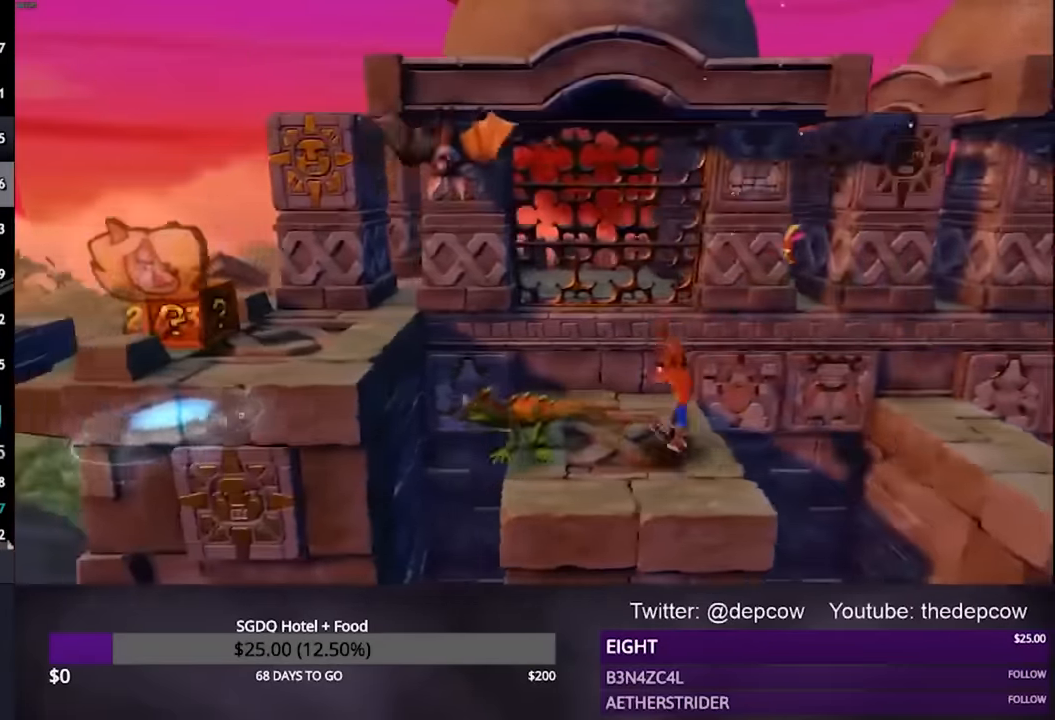
{"buttons": ["CROSS", "DPAD_LEFT"], "left_stick": "center", "right_stick": "center", "events": [[134, "SQUARE", "down"], [267, "SQUARE", "up"], [367, "CROSS", "down"]]}
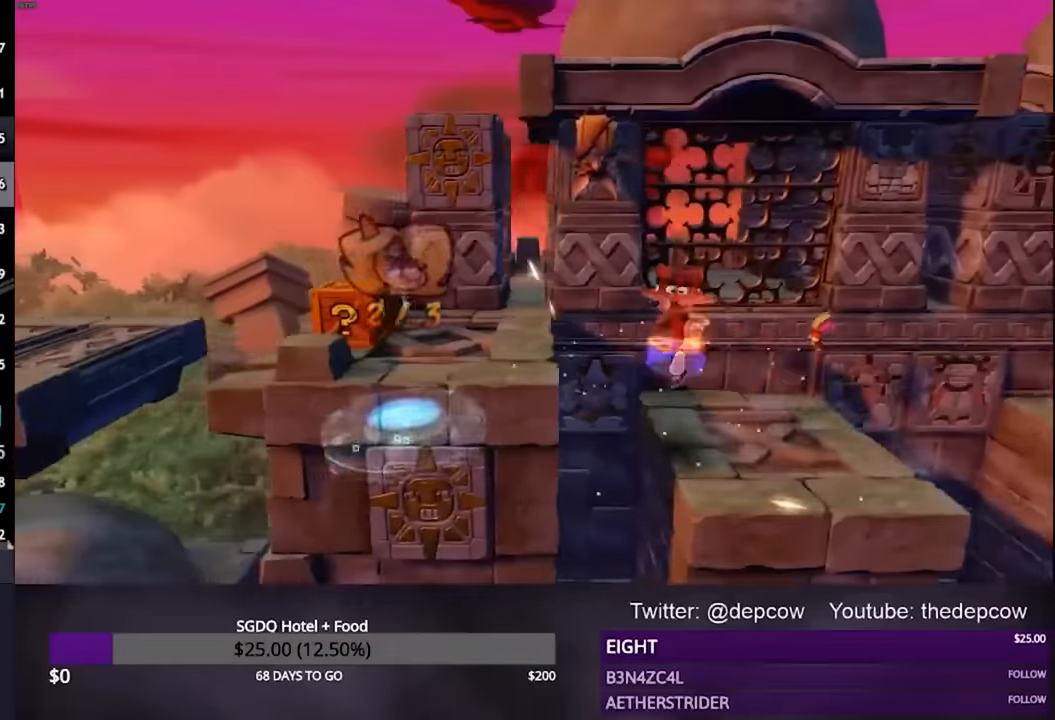
{"buttons": ["DPAD_LEFT"], "left_stick": "center", "right_stick": "center", "events": [[200, "CROSS", "up"]]}
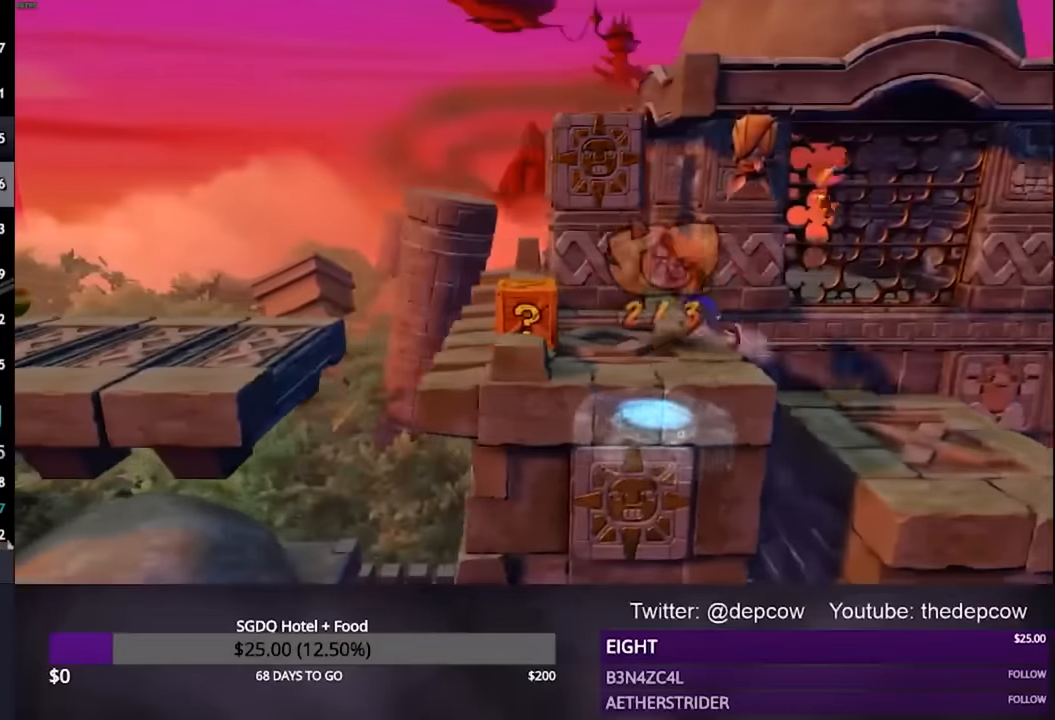
{"buttons": [], "left_stick": "center", "right_stick": "center", "events": [[100, "SQUARE", "down"], [267, "SQUARE", "up"], [367, "DPAD_LEFT", "up"]]}
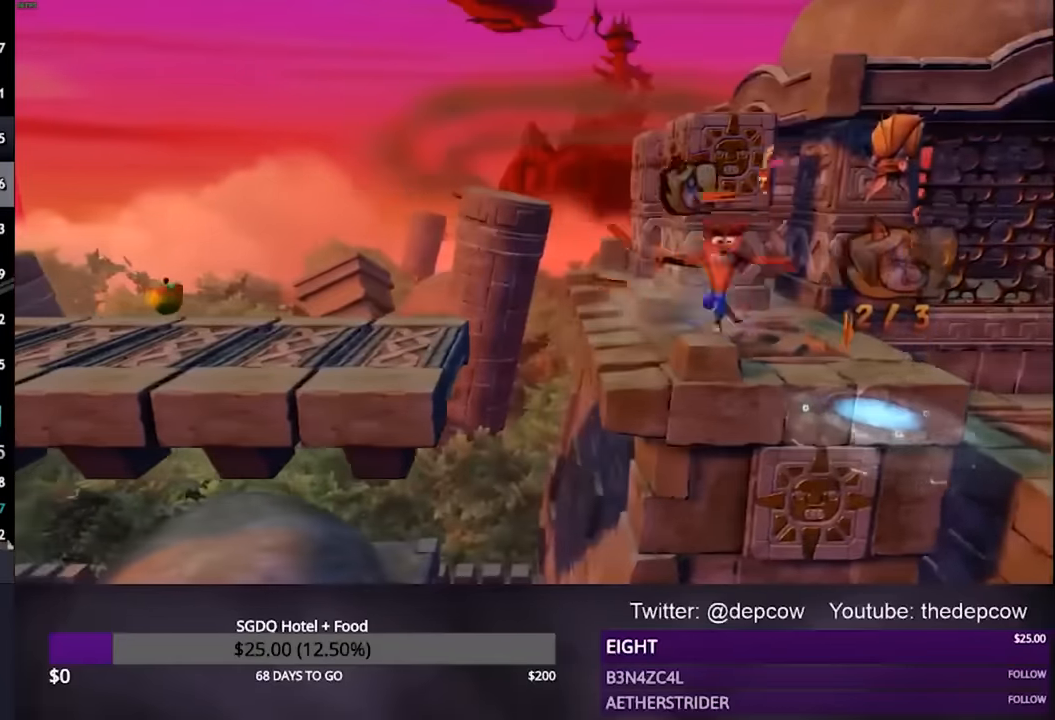
{"buttons": ["DPAD_DOWN"], "left_stick": "center", "right_stick": "center", "events": [[467, "DPAD_DOWN", "down"]]}
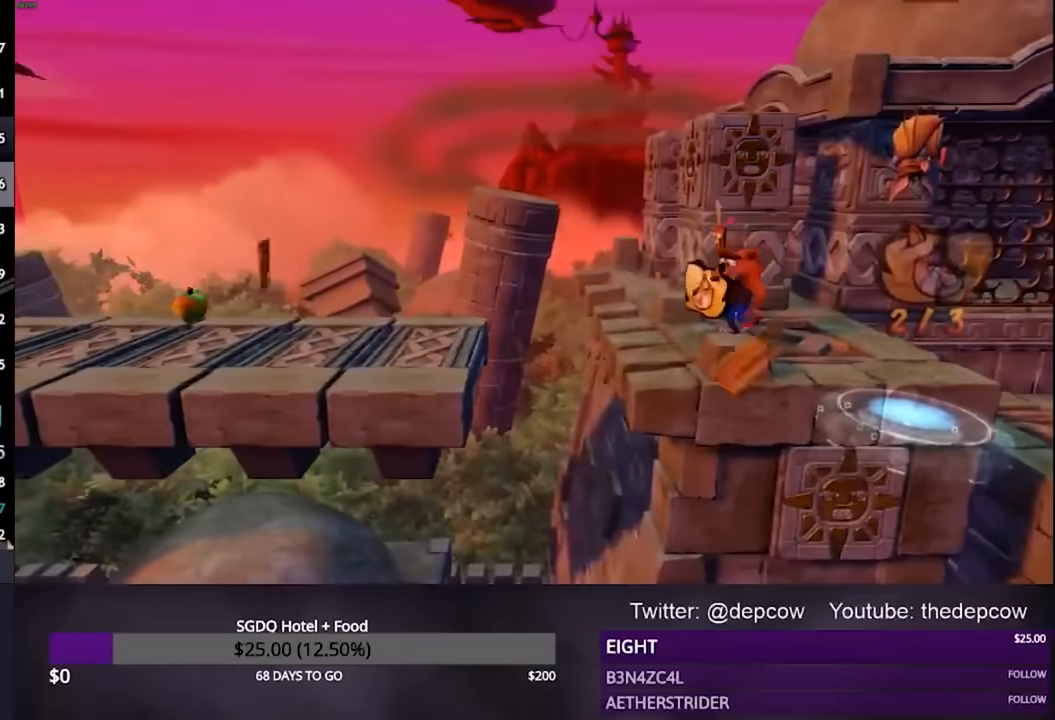
{"buttons": ["DPAD_DOWN"], "left_stick": "center", "right_stick": "center", "events": [[67, "DPAD_RIGHT", "down"], [233, "DPAD_RIGHT", "up"]]}
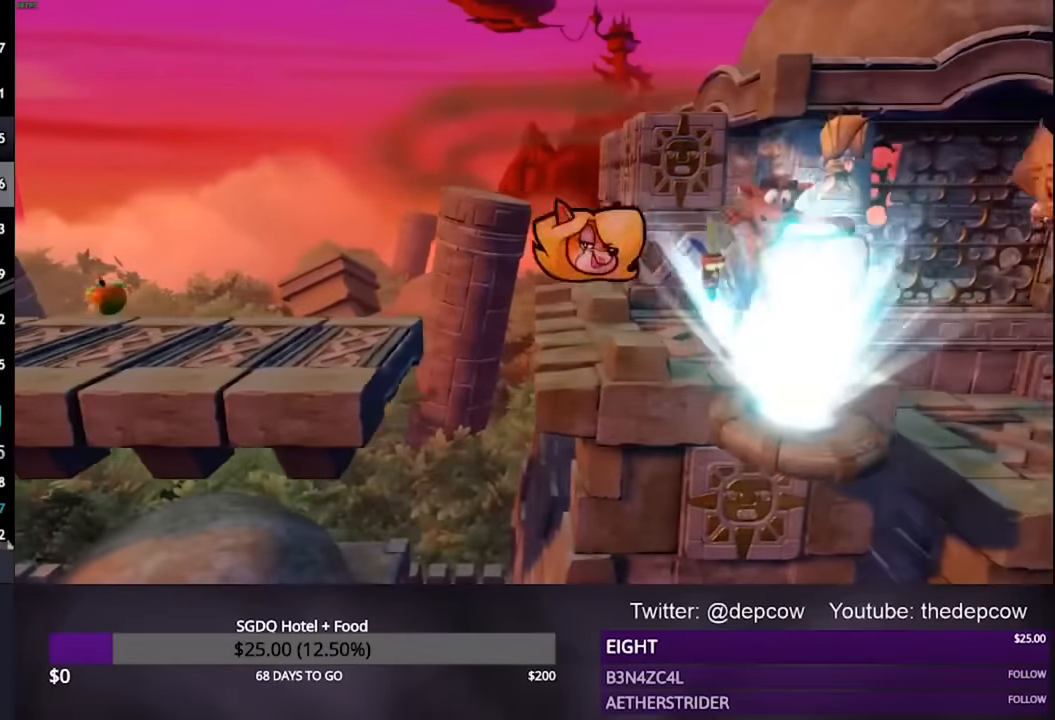
{"buttons": [], "left_stick": "center", "right_stick": "center", "events": [[133, "DPAD_DOWN", "up"]]}
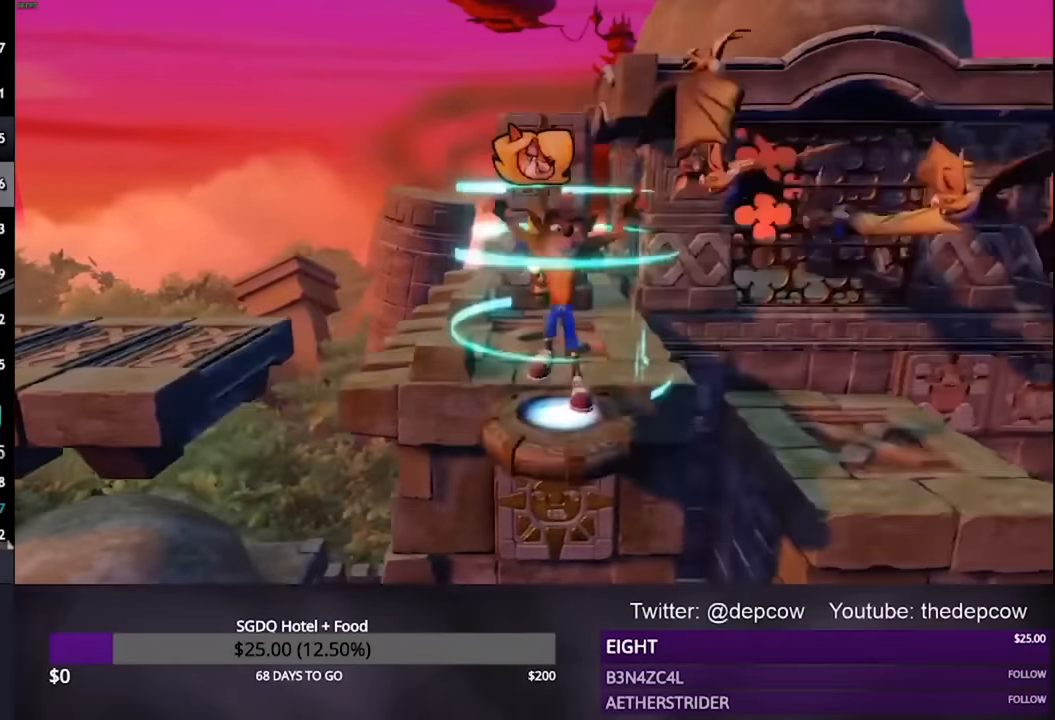
{"buttons": [], "left_stick": "center", "right_stick": "center", "events": []}
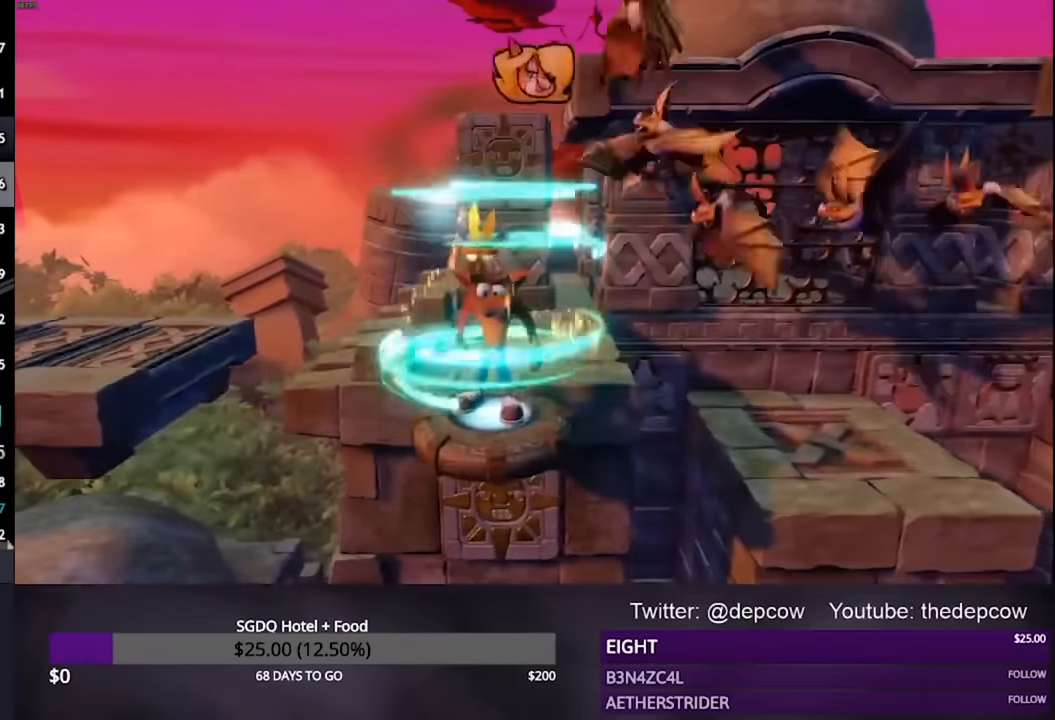
{"buttons": [], "left_stick": "center", "right_stick": "center", "events": []}
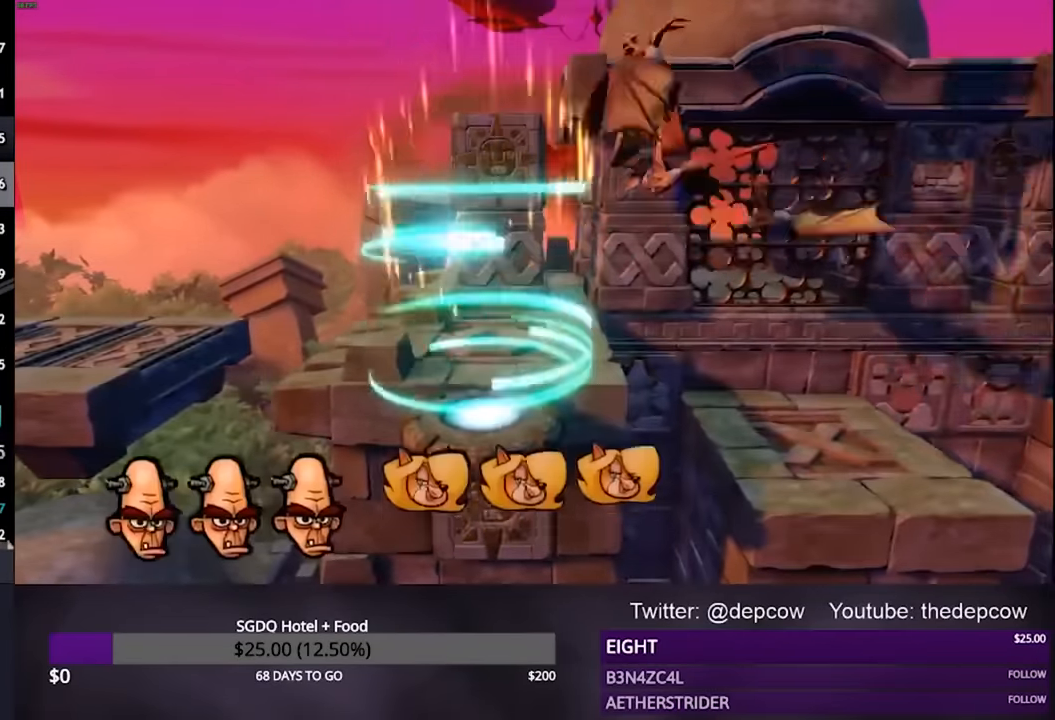
{"buttons": [], "left_stick": "center", "right_stick": "center", "events": []}
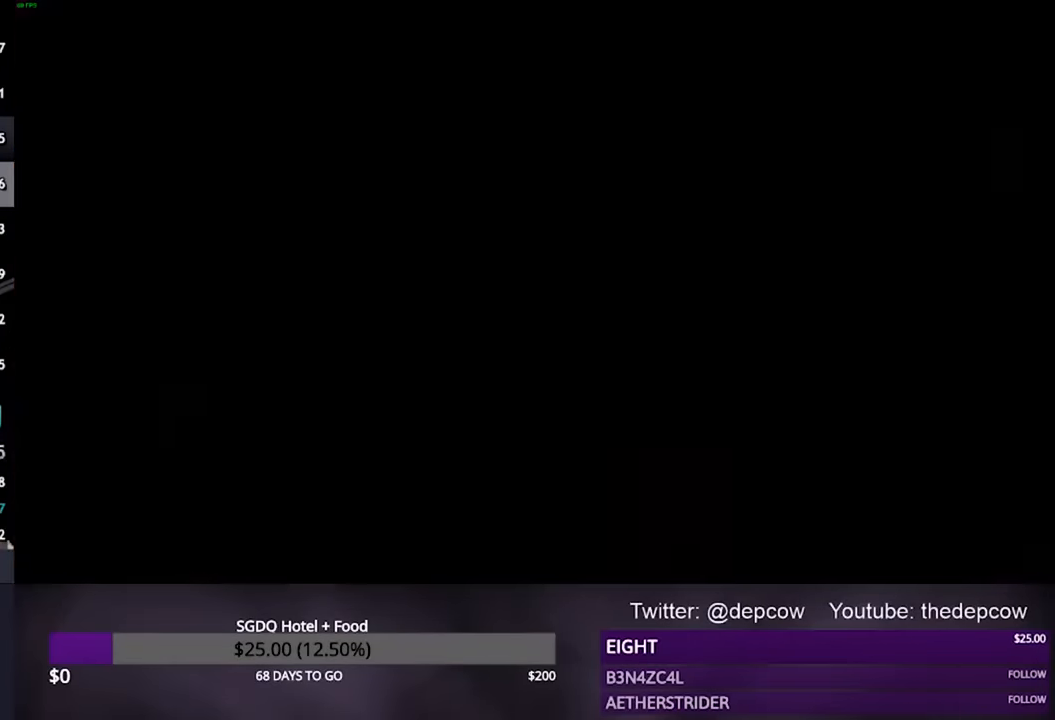
{"buttons": [], "left_stick": "center", "right_stick": "center", "events": []}
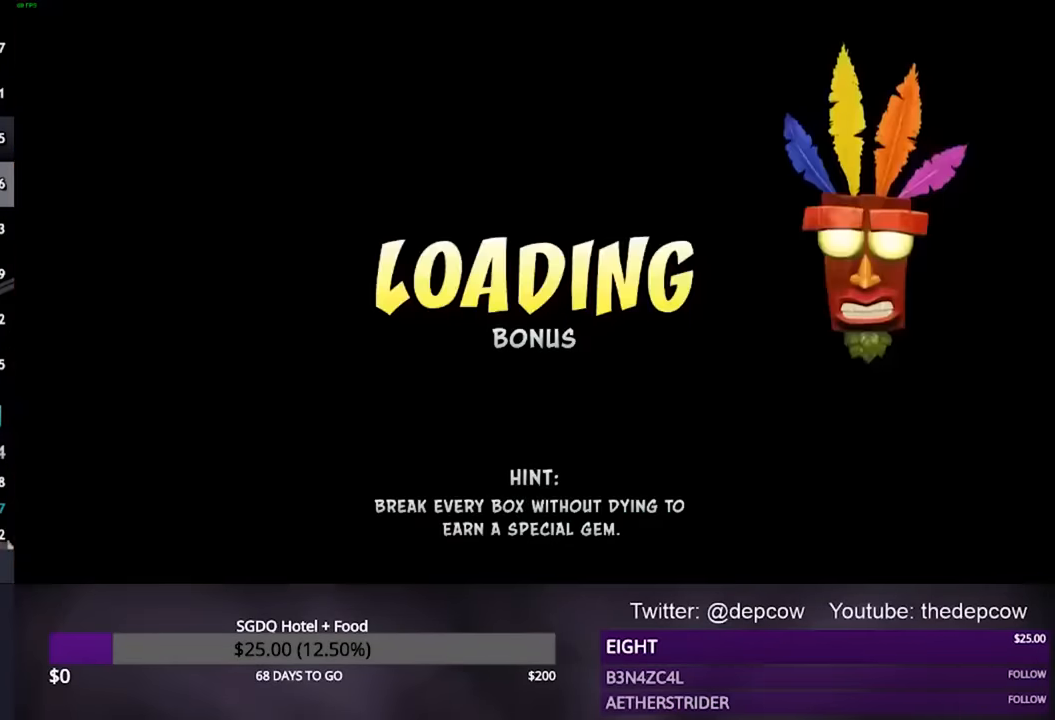
{"buttons": [], "left_stick": "center", "right_stick": "center", "events": []}
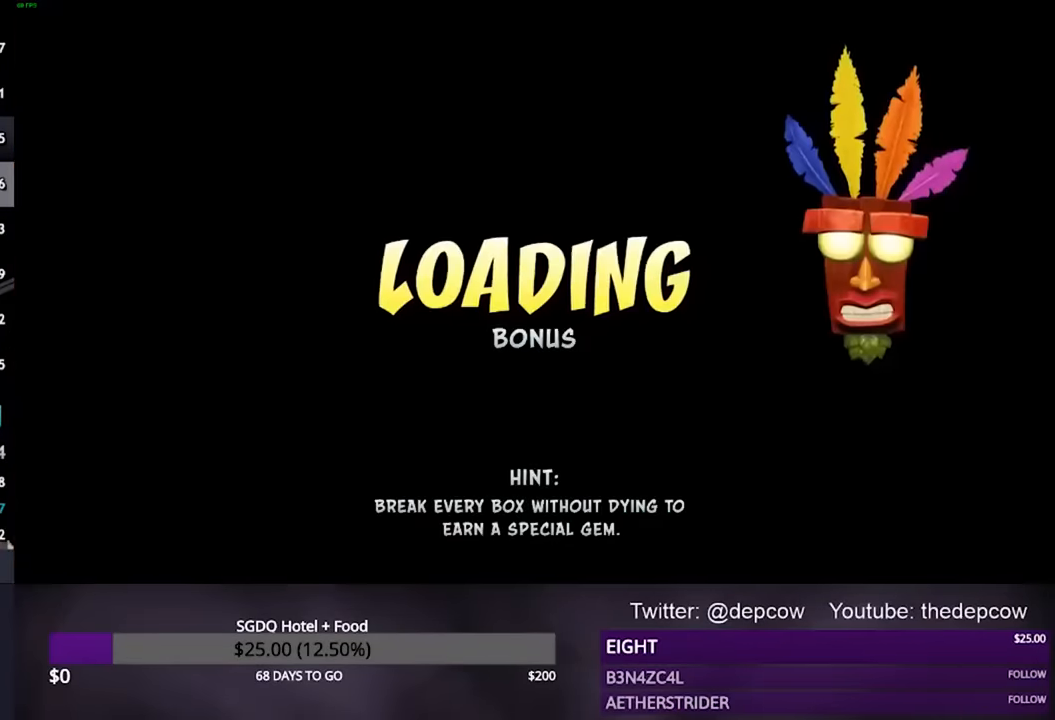
{"buttons": ["DPAD_RIGHT"], "left_stick": "center", "right_stick": "center", "events": [[267, "DPAD_RIGHT", "down"]]}
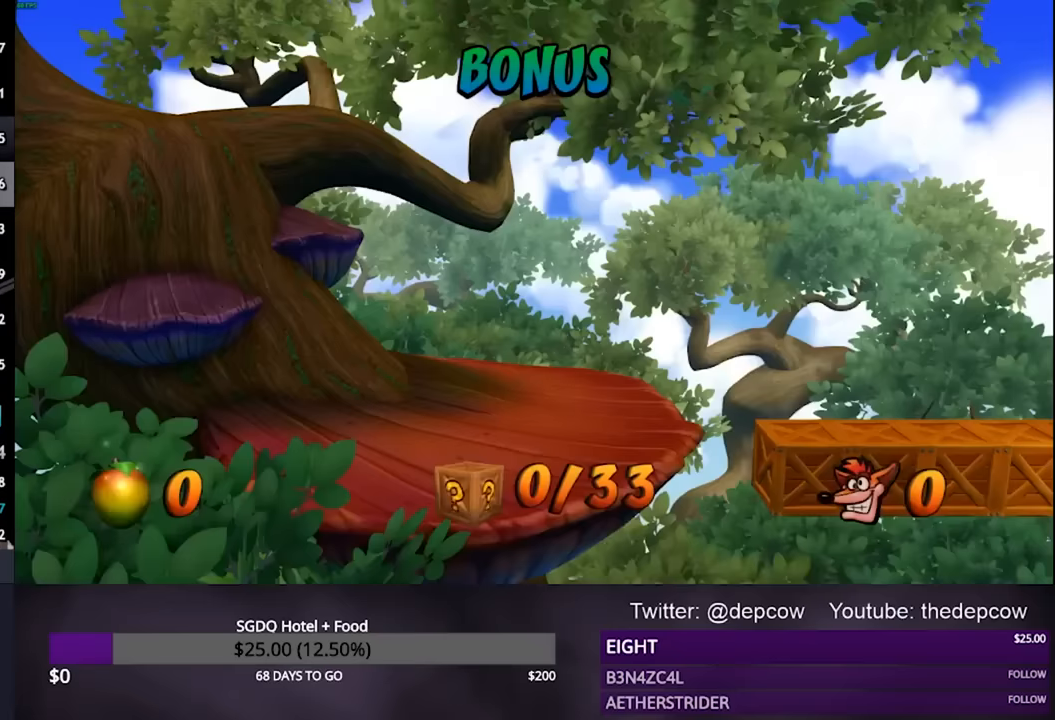
{"buttons": ["DPAD_RIGHT"], "left_stick": "center", "right_stick": "center", "events": []}
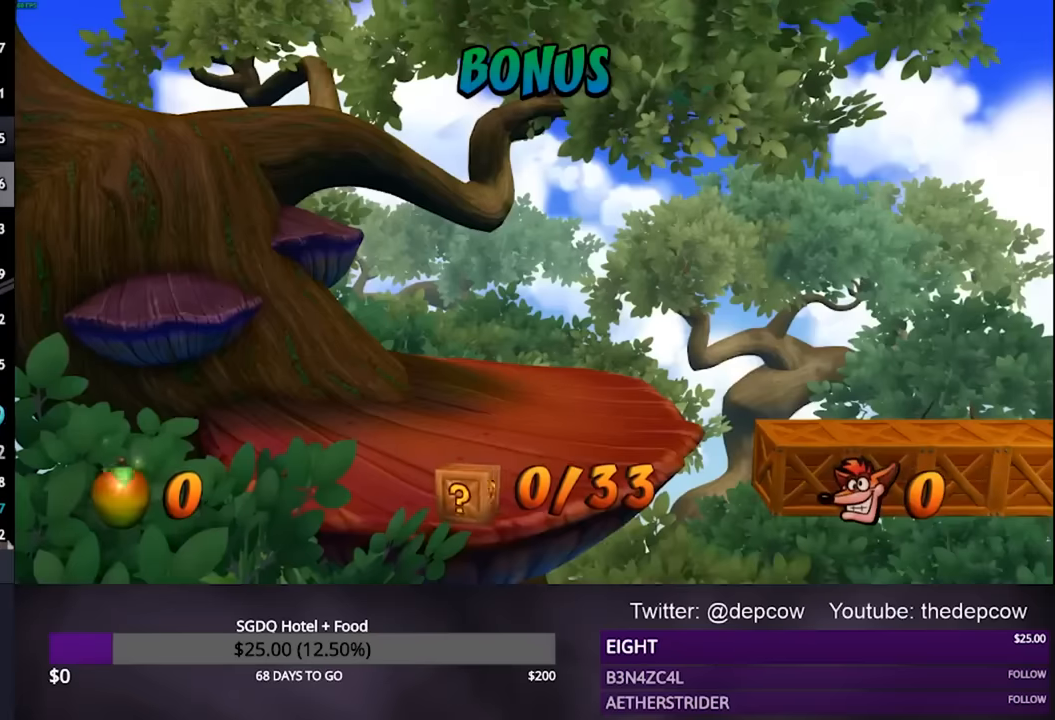
{"buttons": ["DPAD_RIGHT"], "left_stick": "center", "right_stick": "center", "events": []}
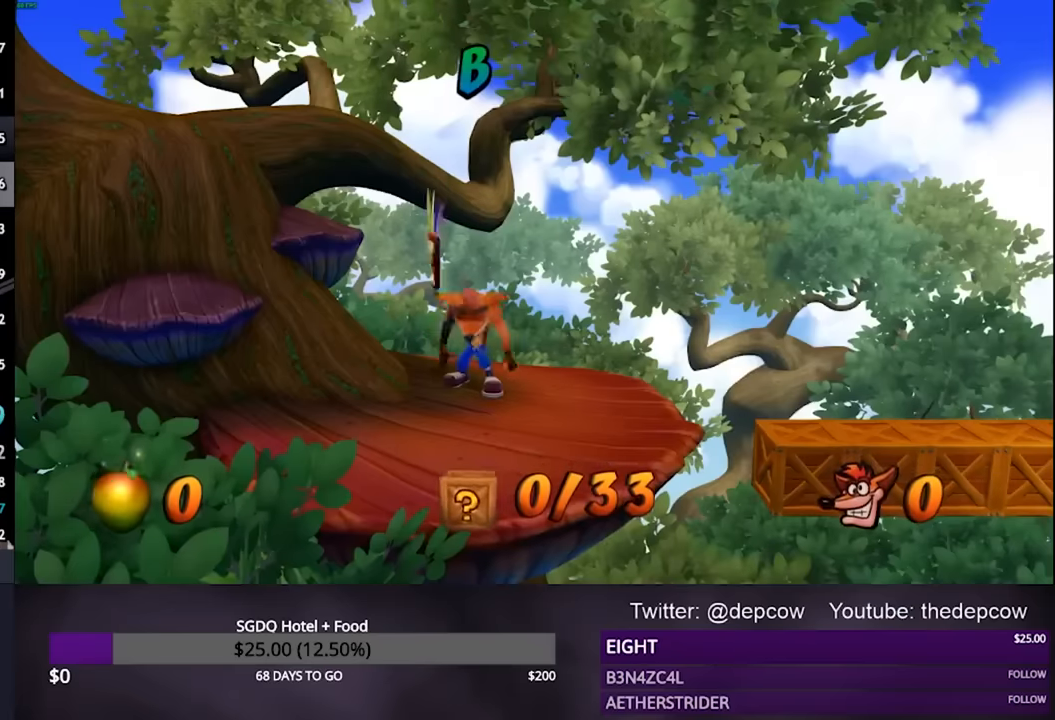
{"buttons": ["DPAD_RIGHT"], "left_stick": "center", "right_stick": "center", "events": []}
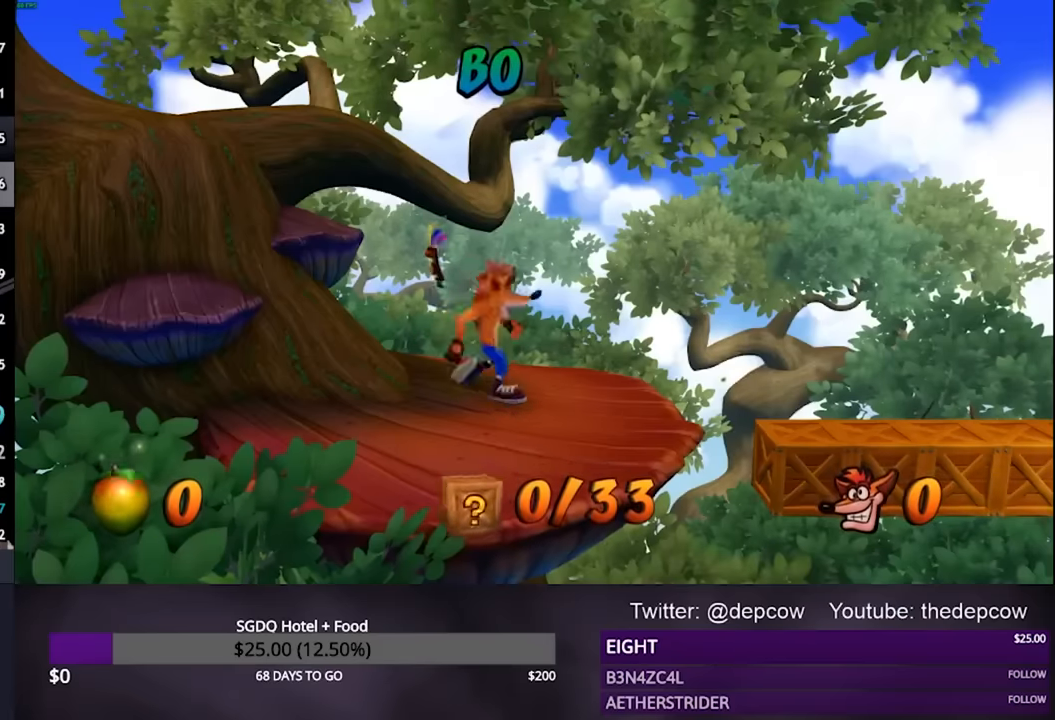
{"buttons": ["SQUARE", "DPAD_RIGHT"], "left_stick": "center", "right_stick": "center", "events": [[467, "SQUARE", "down"]]}